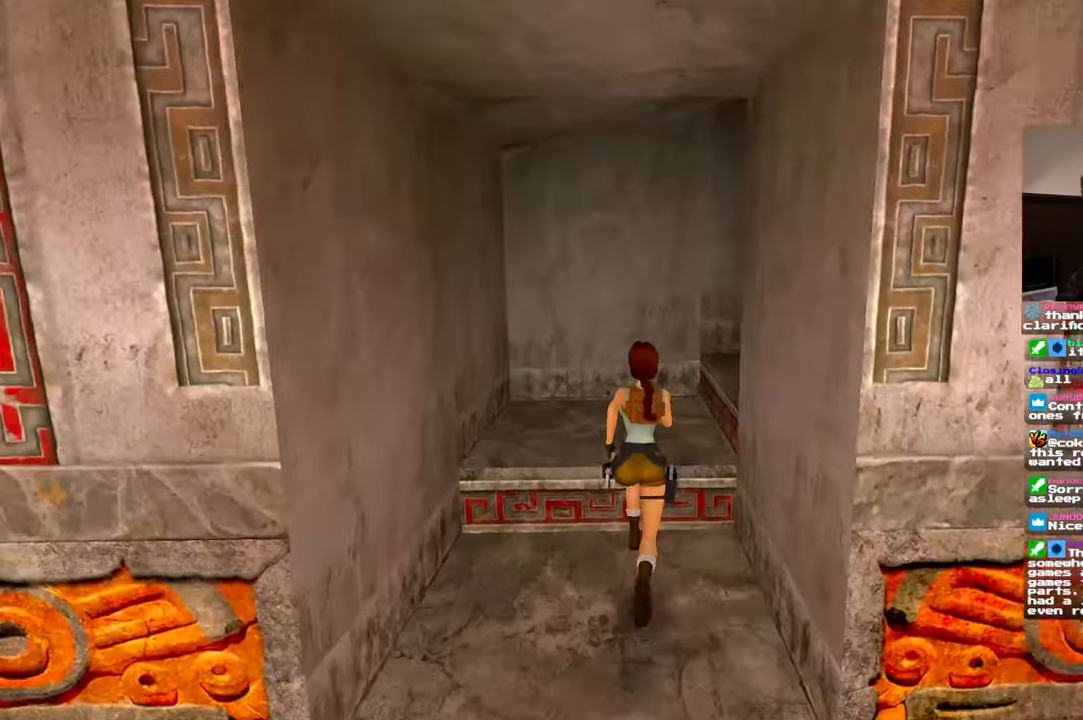
Gameplay with a controller (PlayStation layout); each line is a JSON object with the inputs held at the frame after it. "events" lists button and stick changes between this image and that frame as [ms after this image, input, new state], when the widget could be followed in between. Not read: L2 L3 R2 R3 SELECT START.
{"buttons": [], "left_stick": "up", "right_stick": "down-right"}
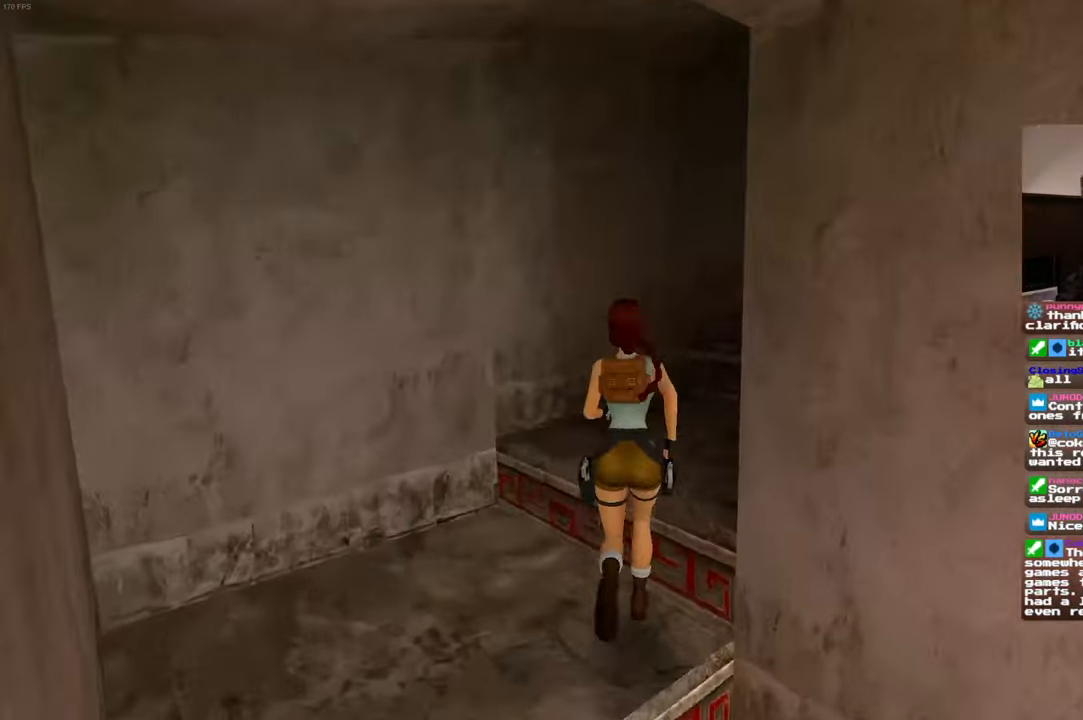
{"buttons": [], "left_stick": "up", "right_stick": "center", "events": [[134, "right_stick", "center"]]}
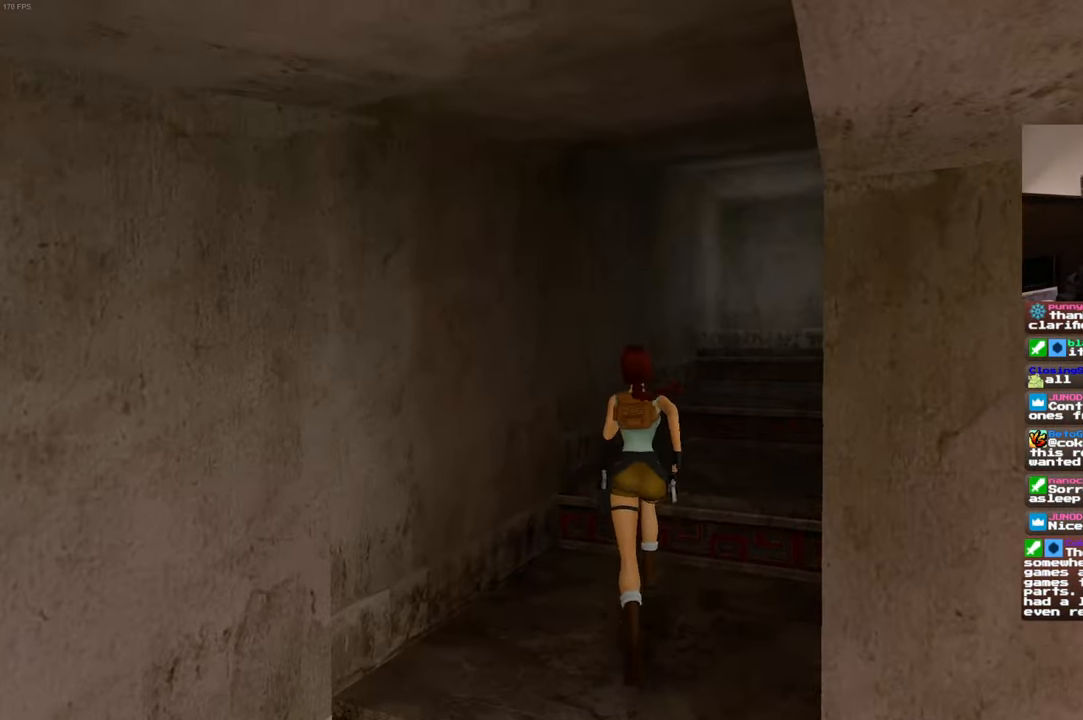
{"buttons": [], "left_stick": "up", "right_stick": "center", "events": [[117, "right_stick", "down-right"], [300, "right_stick", "center"]]}
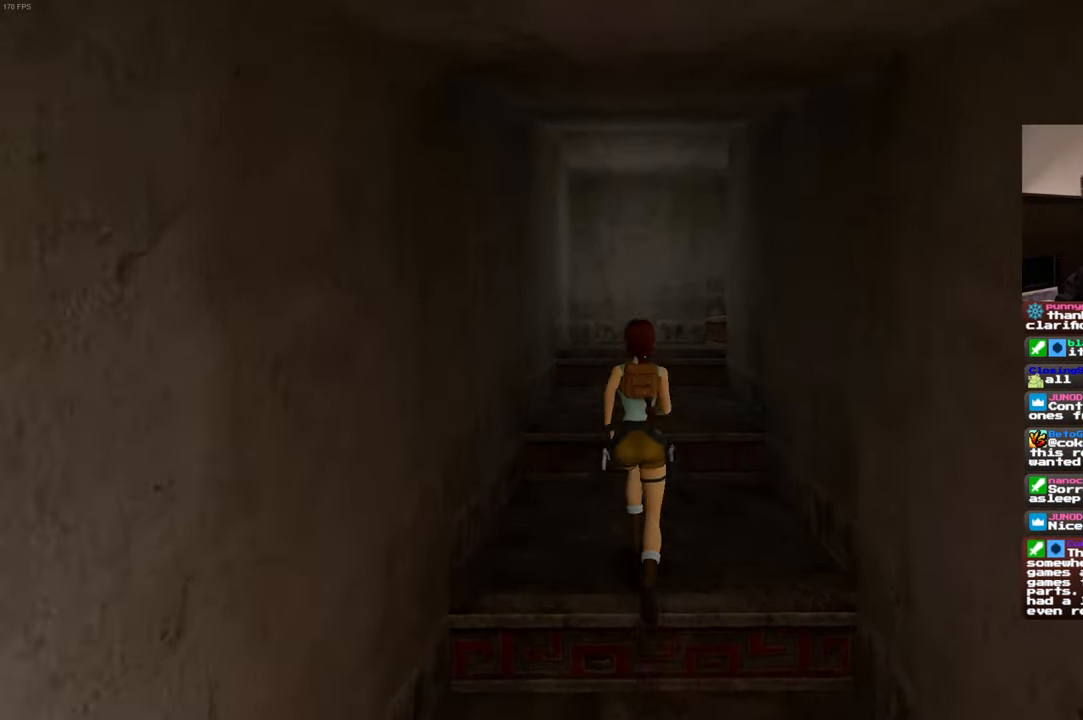
{"buttons": [], "left_stick": "up", "right_stick": "center", "events": []}
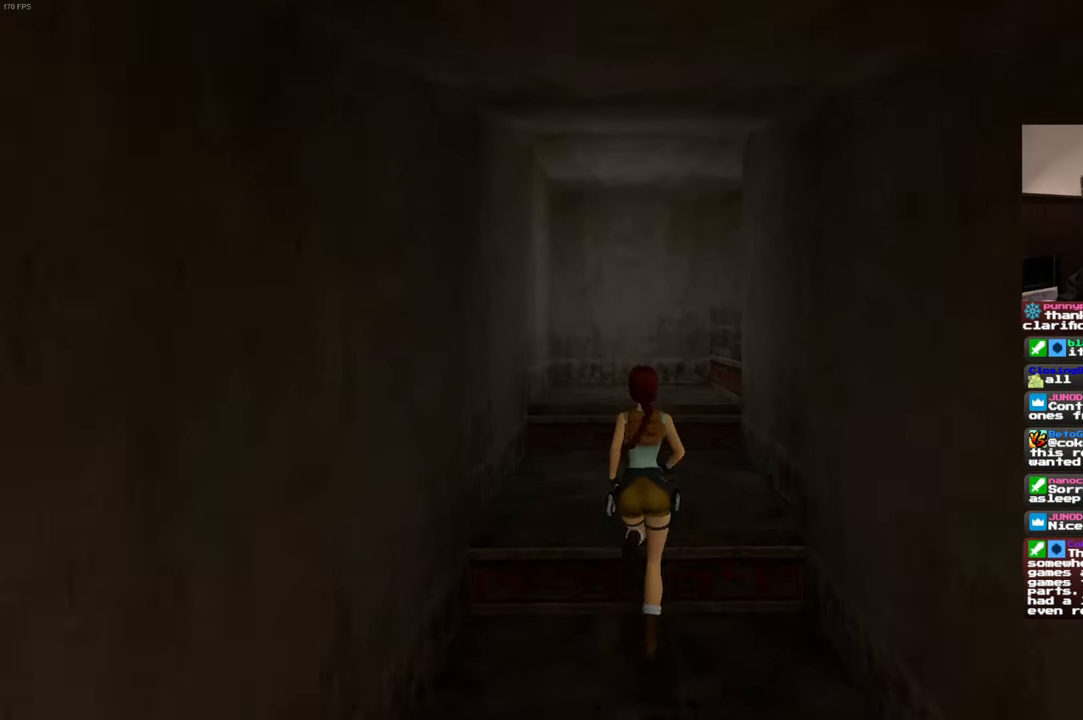
{"buttons": [], "left_stick": "up", "right_stick": "down-right", "events": [[450, "right_stick", "down-right"]]}
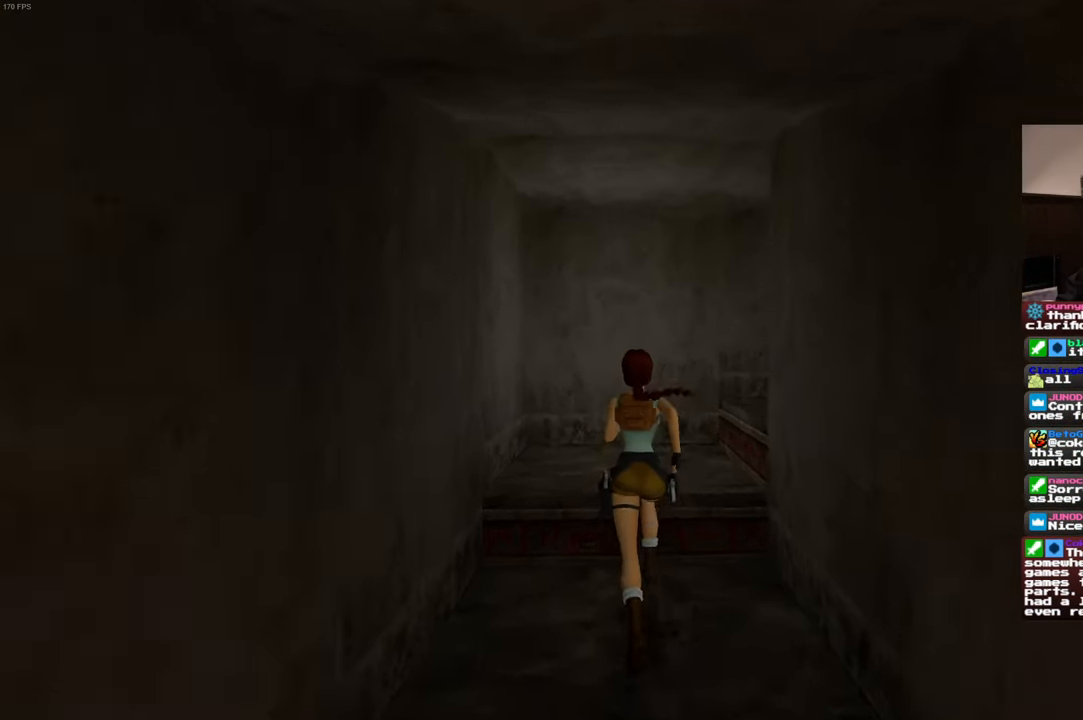
{"buttons": [], "left_stick": "up", "right_stick": "down-right", "events": []}